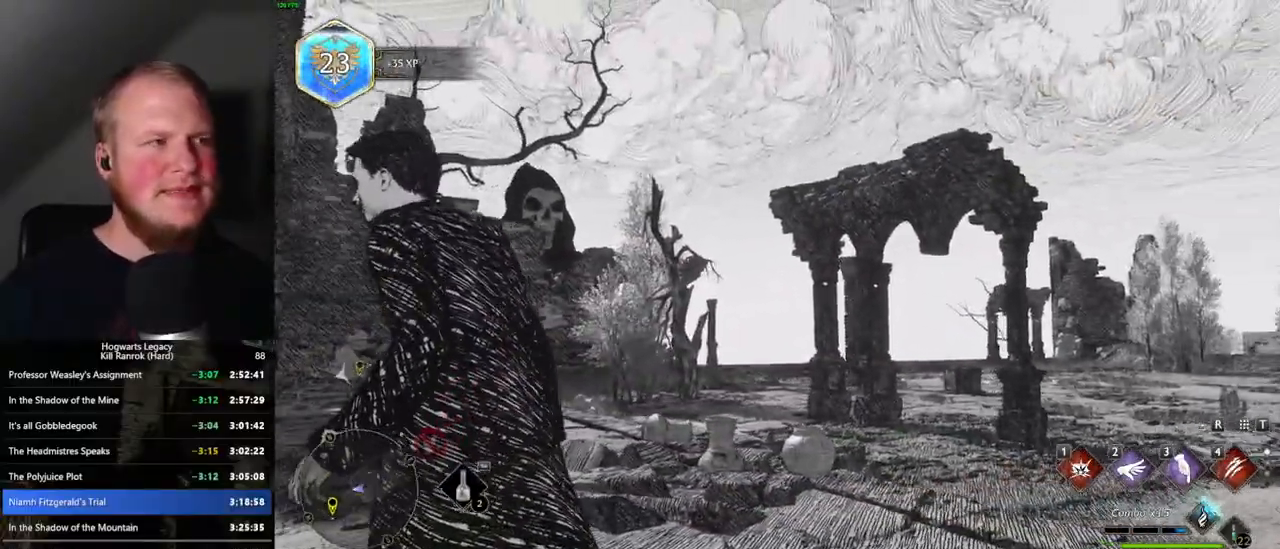
Gameplay with keyboard and mouse; each line is a JSON object with the keys and mouse buttons held at the frame after it. "events" lists presses ("down") and releases ("up") of ".", "/", "0", "1", "2", "3", "4", "5", "6", "7", "8", "9", "a", "alt_l", "alt_r", "b", "backslash", "backspace", "c", "caps_lock", "comma", "ctrl_l", "ctrl_r", "d", "e", "equals", "escape", "f", "f1", "f10", "f11", "f12", "f2", "f3", "f4", "f5", "f6", "f7", "f8", "f9", "g", "h", "i", "j", "k", "l", "lbracket", "m", "minus", "n", "o", "p", "q", "quote", "r", "rbracket", "return", "s", "semicolon", "shift_l", "shift_r", "space", "super_l", "super_r", "t", "tab", "tilde", "u", "v", "w", "x", "y", "z", "mouse_left", "mouse_wheel", "mouse_right", "mouse_mb4" and "mouse_mb5" between this image and that frame as [ms after this image, input, new state], when the widget could be followed in between. "mouse_left", "mouse_wheel", "mouse_right", "mouse_mb4", "mouse_mb5" = the "left", "wheel", "right", "mb4", "mb5" buttons of the "mouse" list. No other keys are recorded. "wheel" means that the mouse wheel is clicked or scrolled. Mouse movement is not recorded.
{"keys": [], "mouse": [], "events": []}
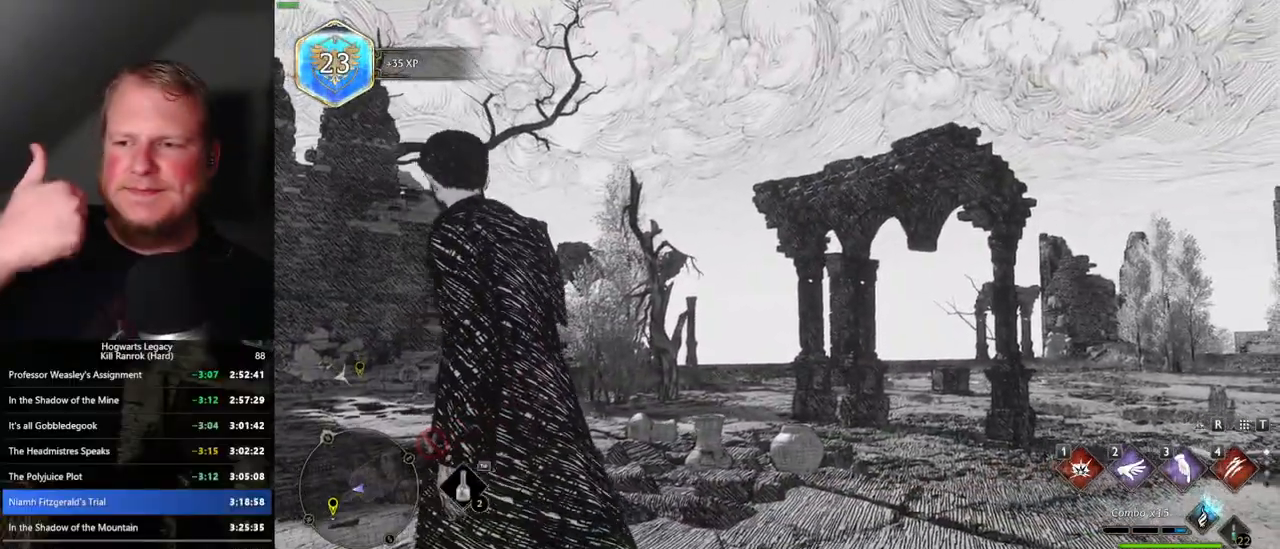
{"keys": [], "mouse": [], "events": []}
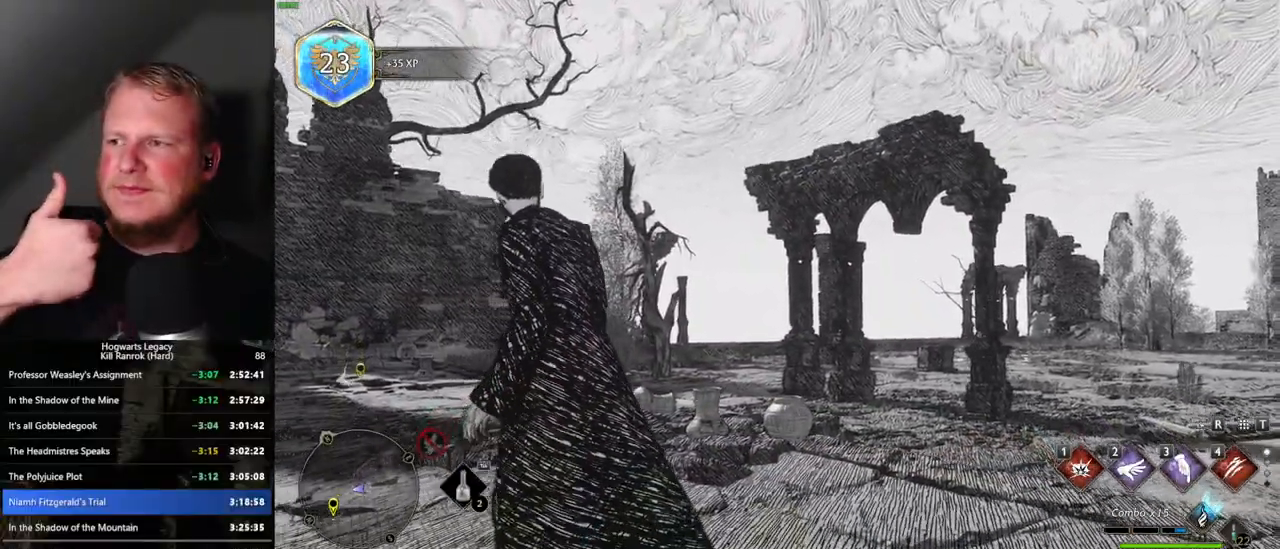
{"keys": [], "mouse": [], "events": []}
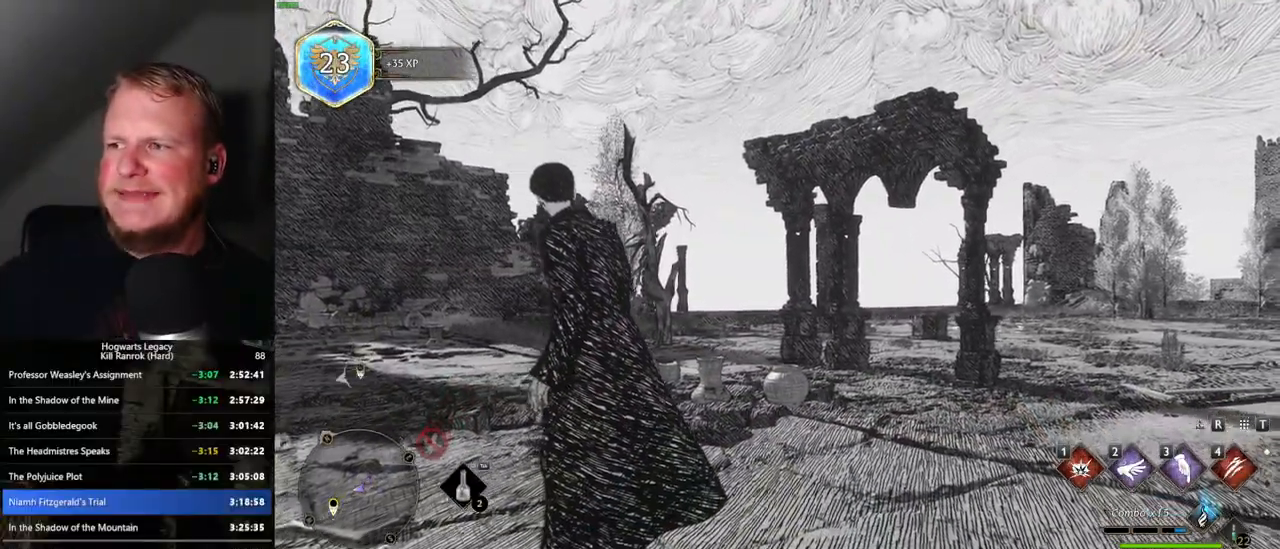
{"keys": [], "mouse": [], "events": []}
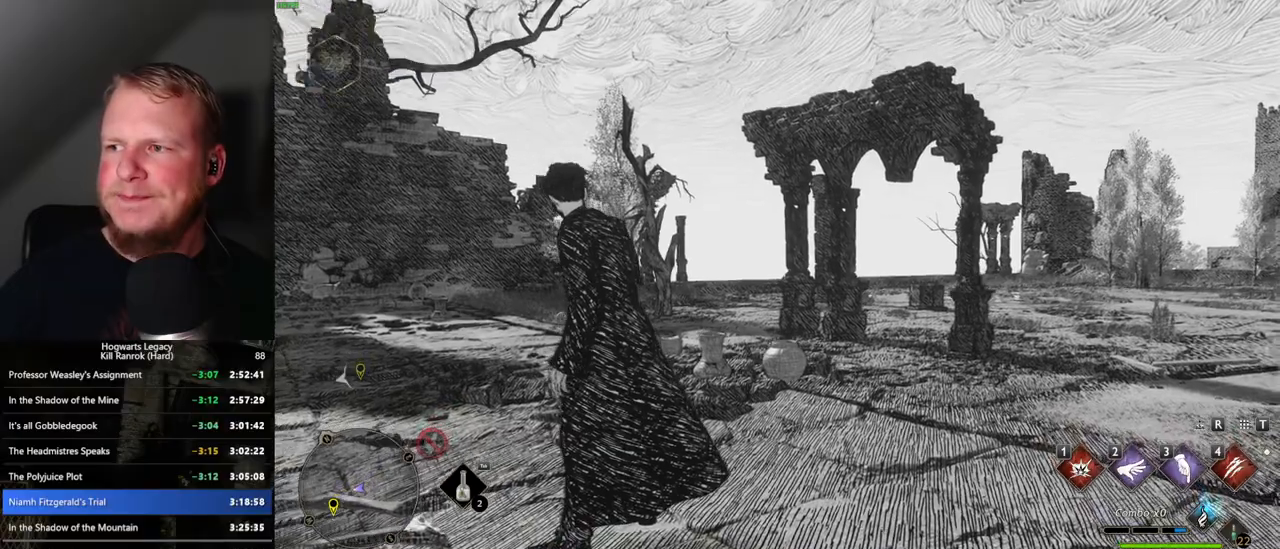
{"keys": [], "mouse": [], "events": []}
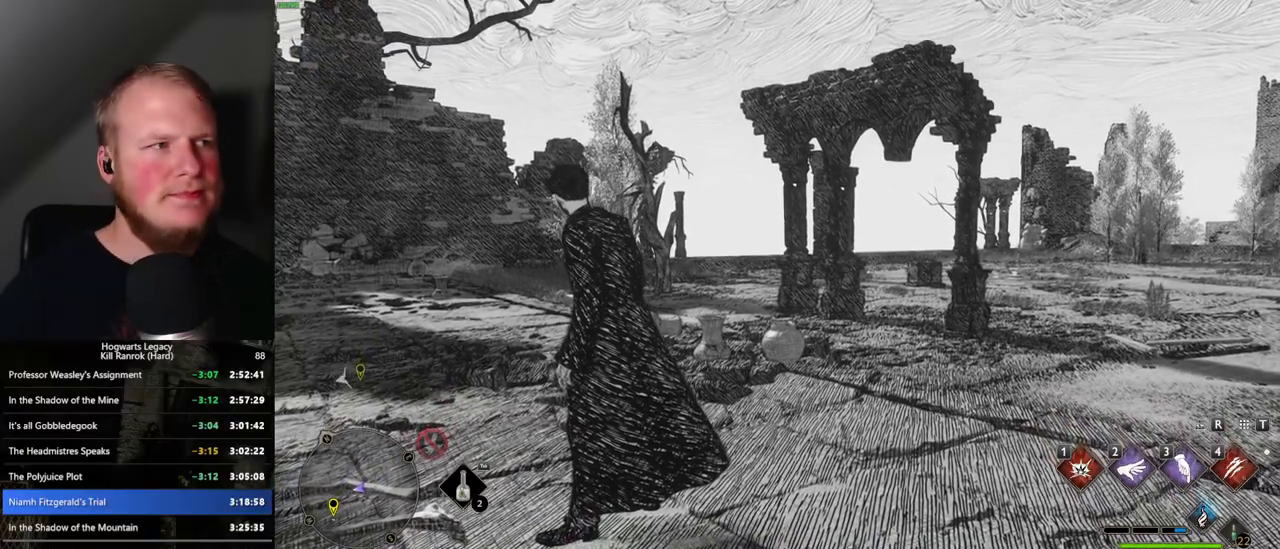
{"keys": [], "mouse": [], "events": []}
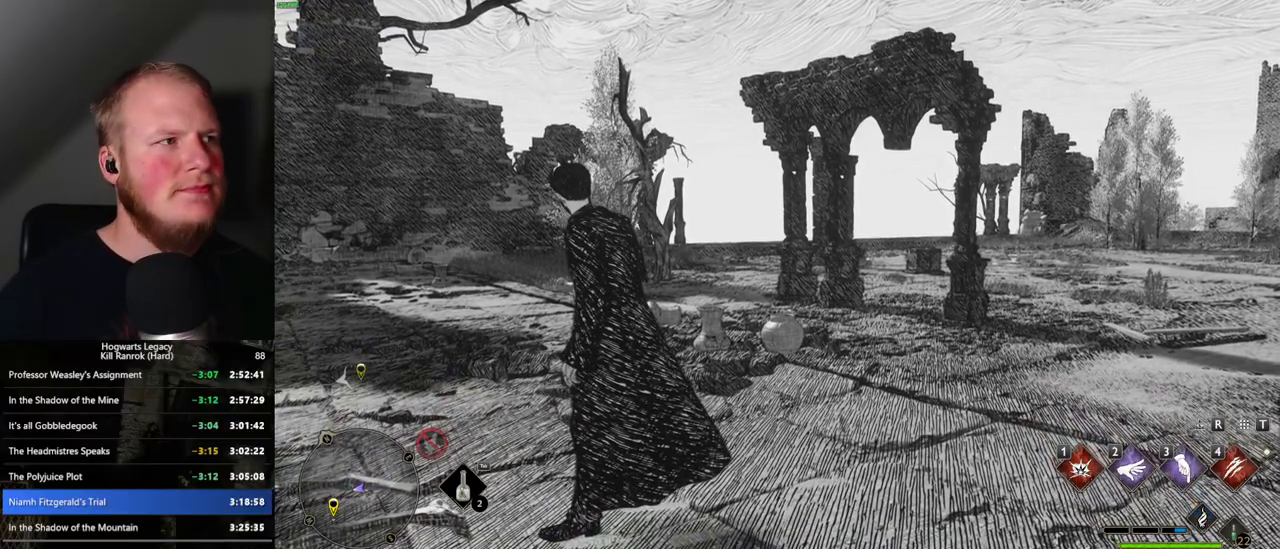
{"keys": ["a", "s"], "mouse": [], "events": [[450, "a", "down"], [450, "s", "down"]]}
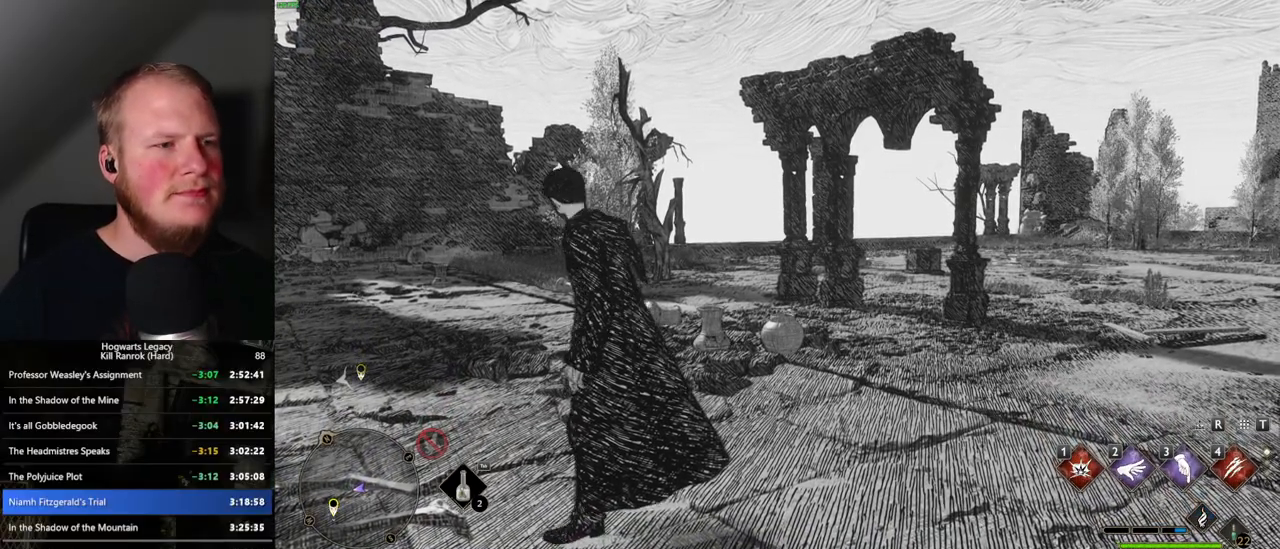
{"keys": ["a"], "mouse": [], "events": [[317, "s", "up"]]}
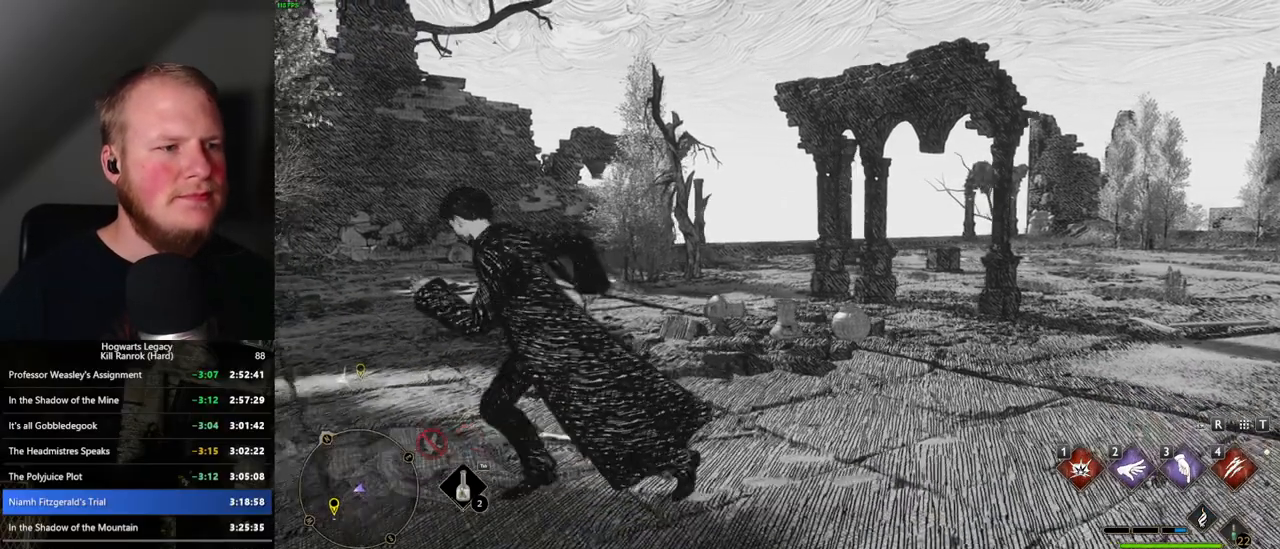
{"keys": ["a", "s"], "mouse": [], "events": [[250, "s", "down"]]}
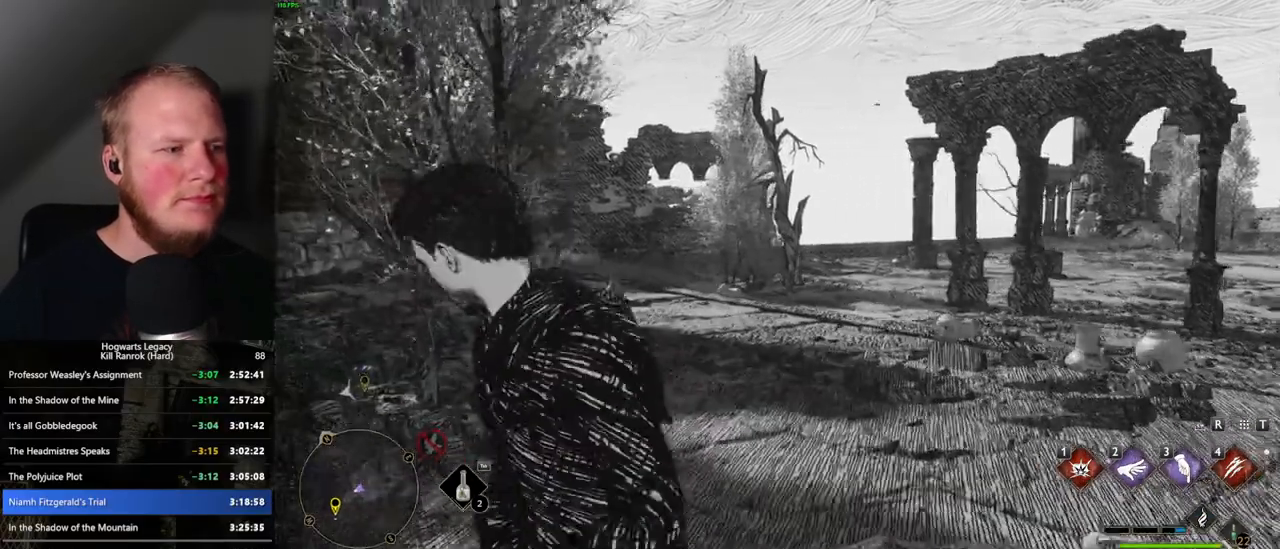
{"keys": [], "mouse": [], "events": [[67, "a", "up"], [317, "a", "down"], [350, "s", "up"], [417, "a", "up"]]}
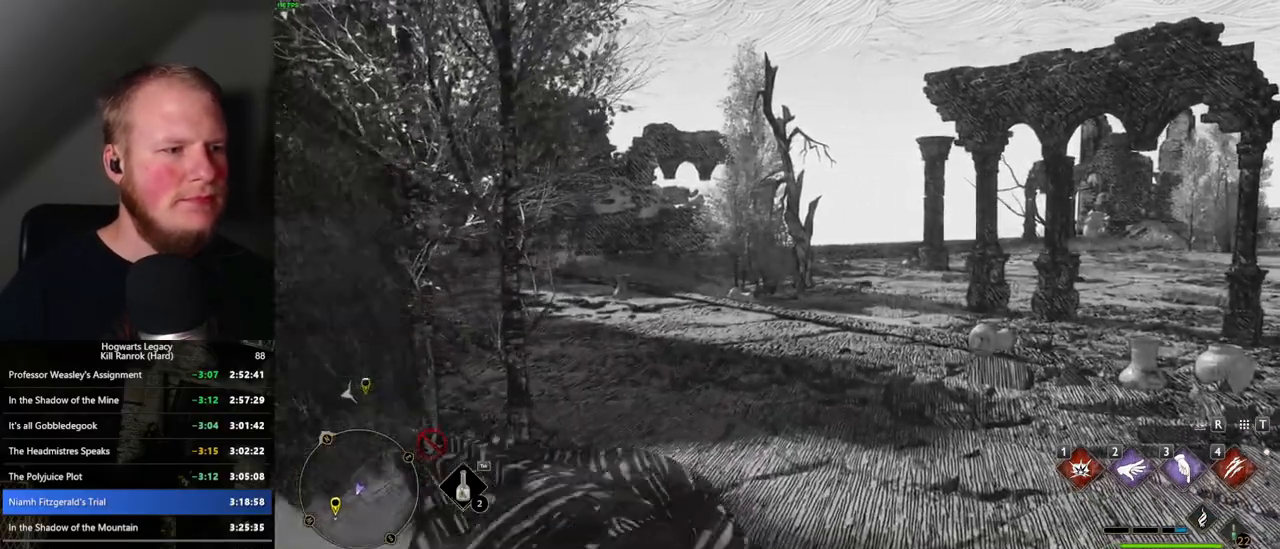
{"keys": [], "mouse": [], "events": []}
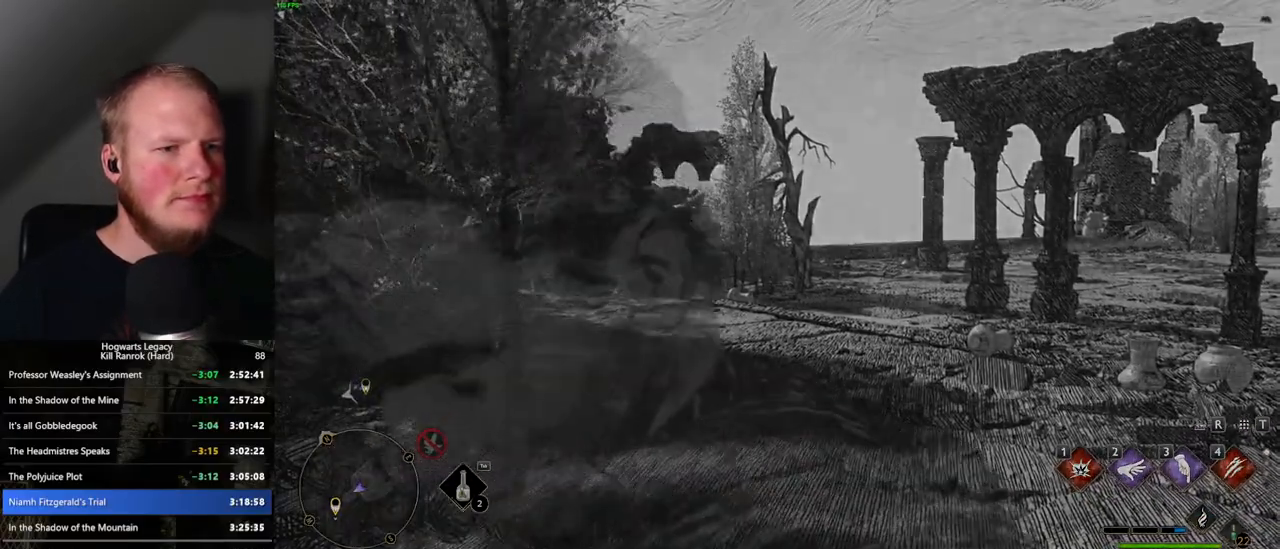
{"keys": [], "mouse": [], "events": []}
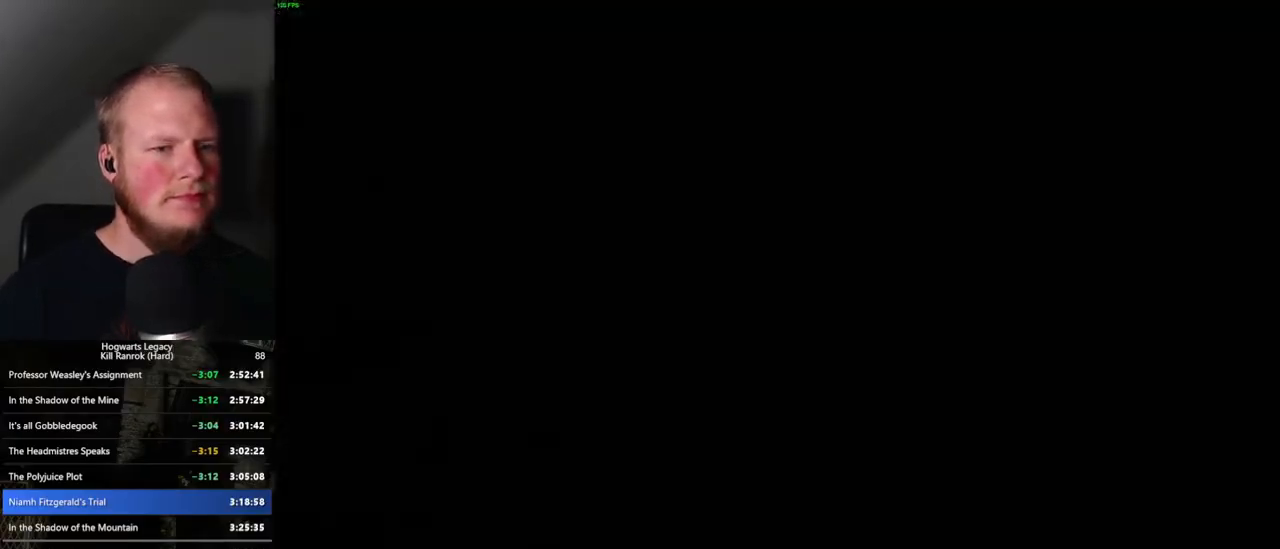
{"keys": [], "mouse": [], "events": []}
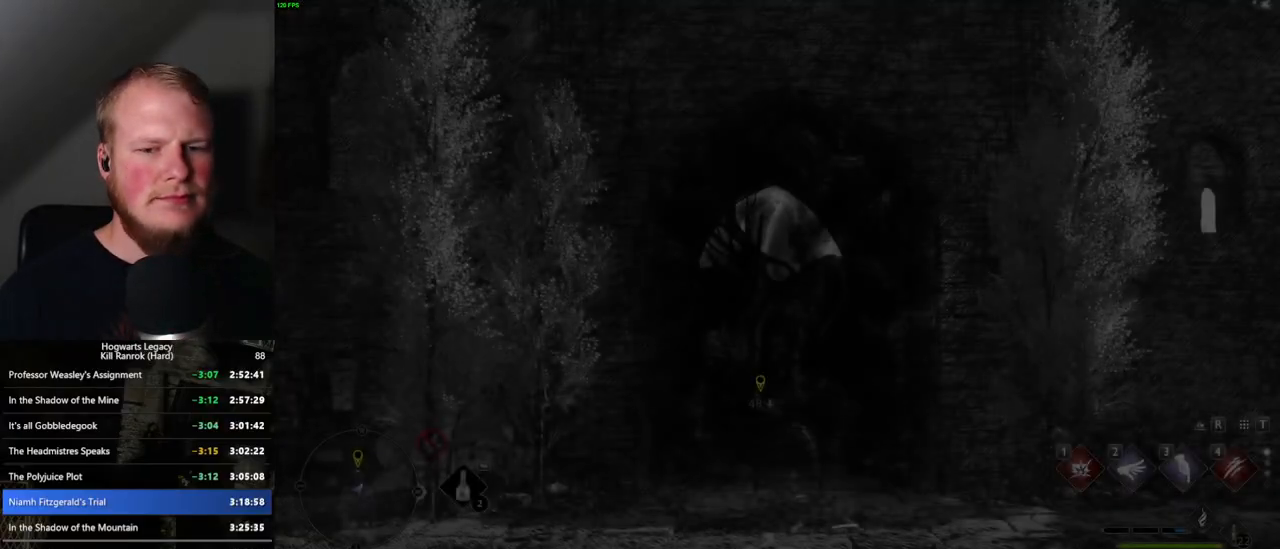
{"keys": ["q"], "mouse": [], "events": [[50, "q", "down"]]}
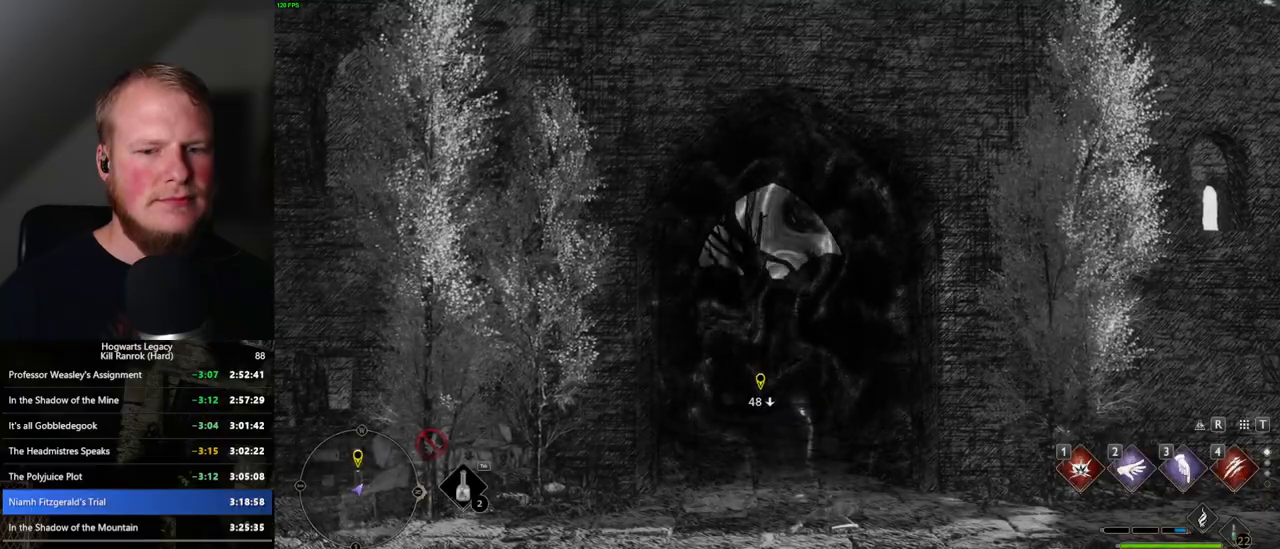
{"keys": [], "mouse": [], "events": [[100, "q", "up"]]}
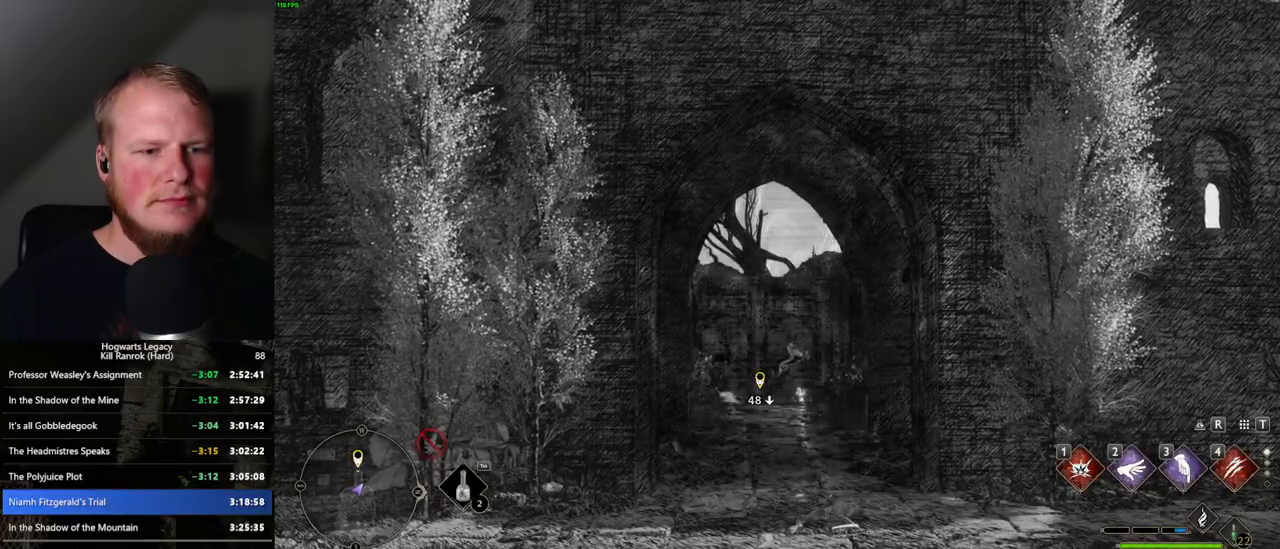
{"keys": [], "mouse": [], "events": []}
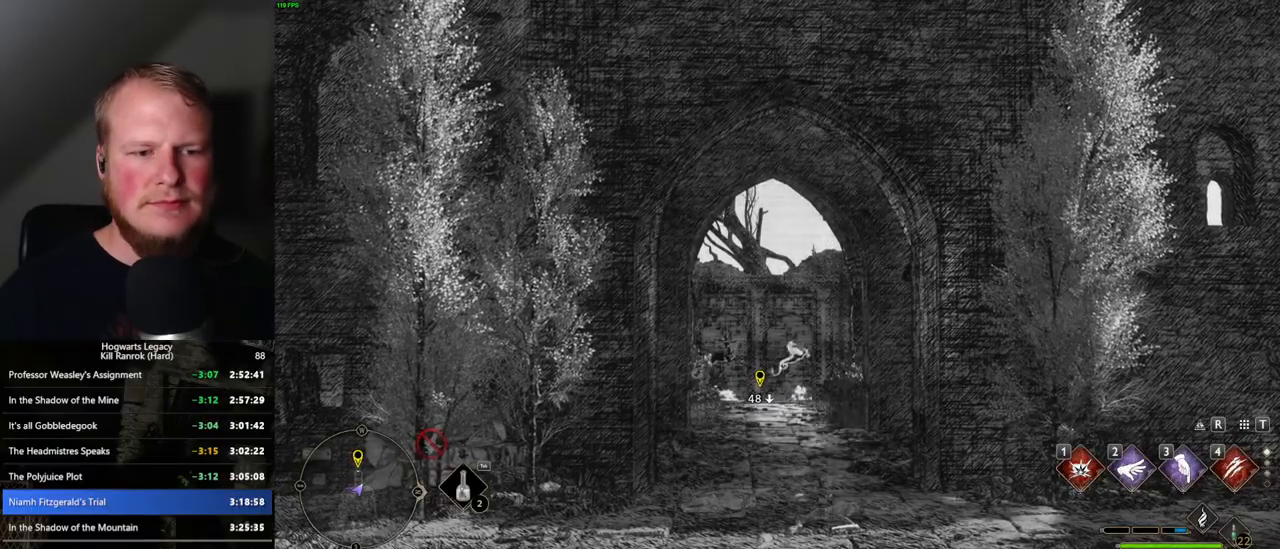
{"keys": [], "mouse": [], "events": []}
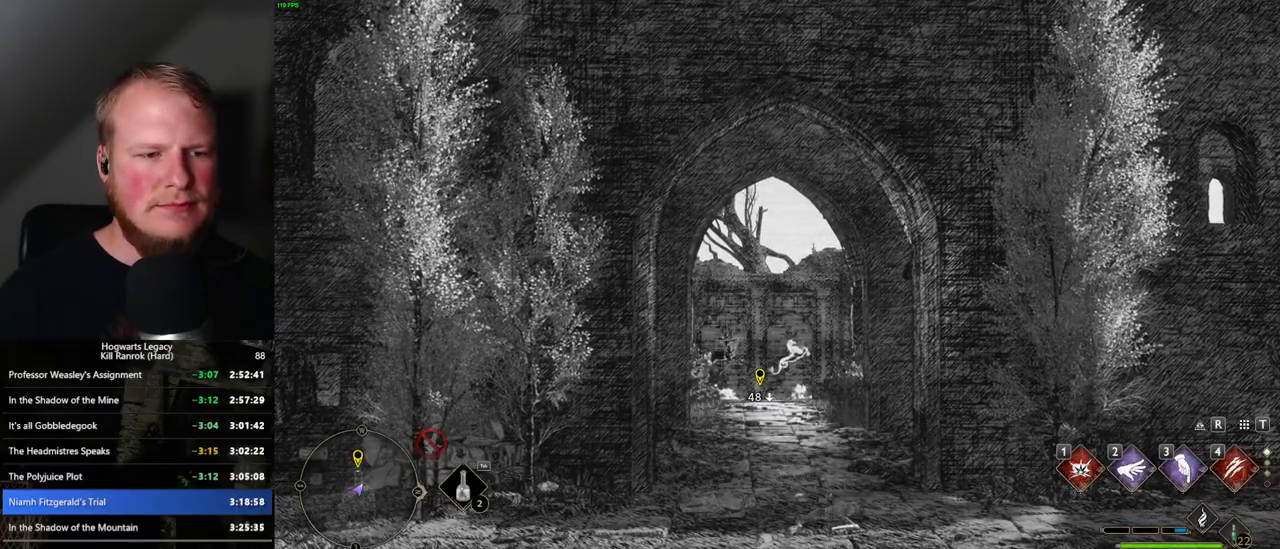
{"keys": [], "mouse": [], "events": []}
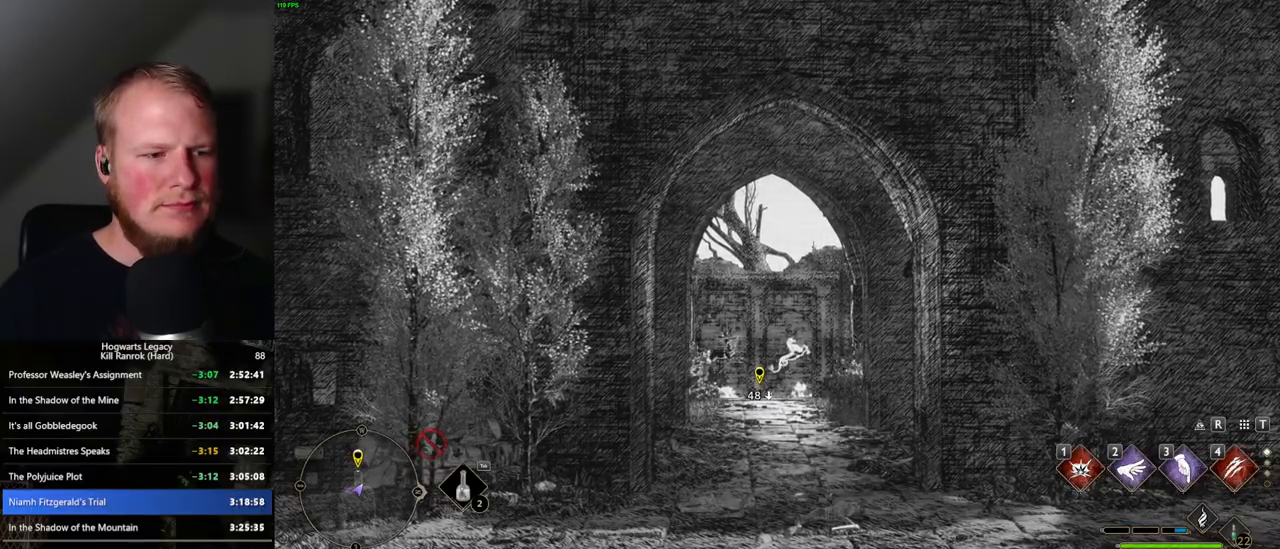
{"keys": ["a", "w"], "mouse": [], "events": [[300, "a", "down"], [300, "w", "down"]]}
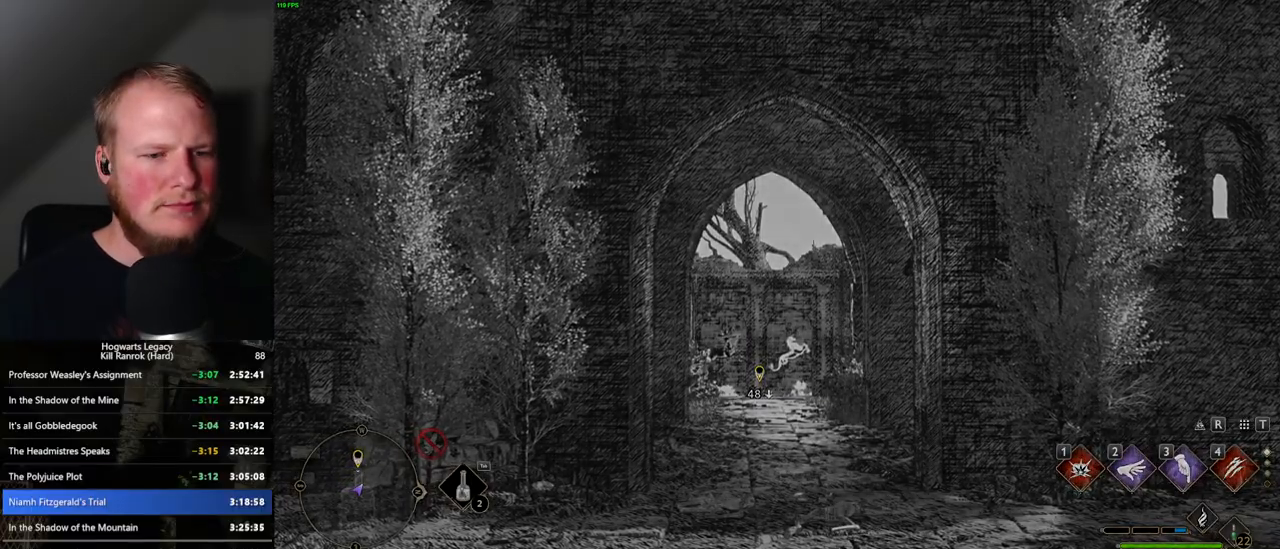
{"keys": [], "mouse": [], "events": [[400, "w", "up"], [417, "a", "up"]]}
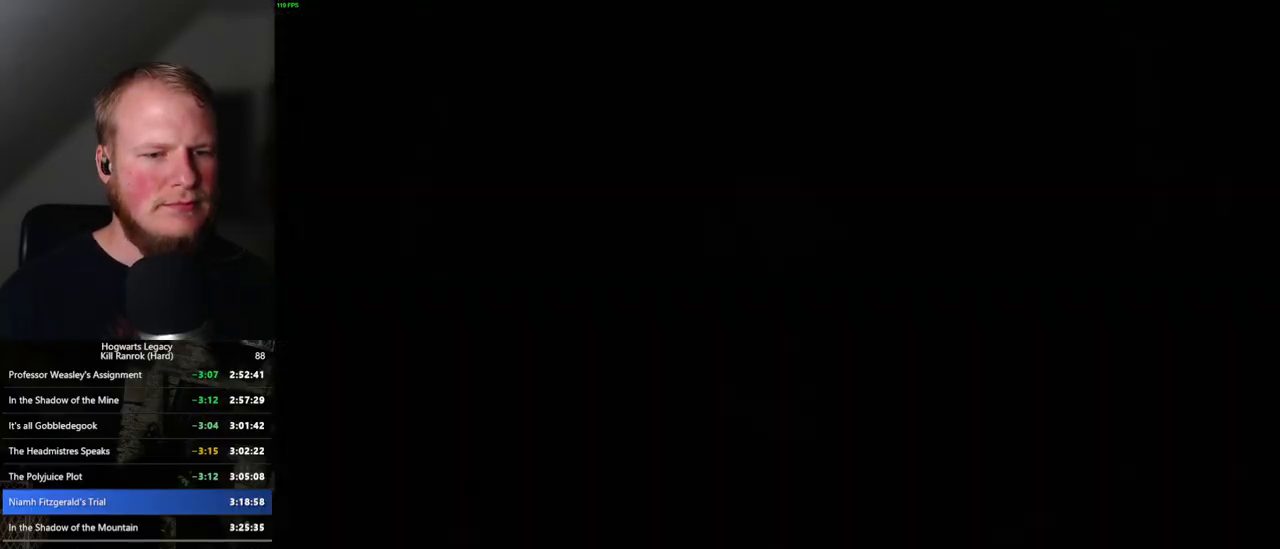
{"keys": ["a"], "mouse": [], "events": [[300, "a", "down"]]}
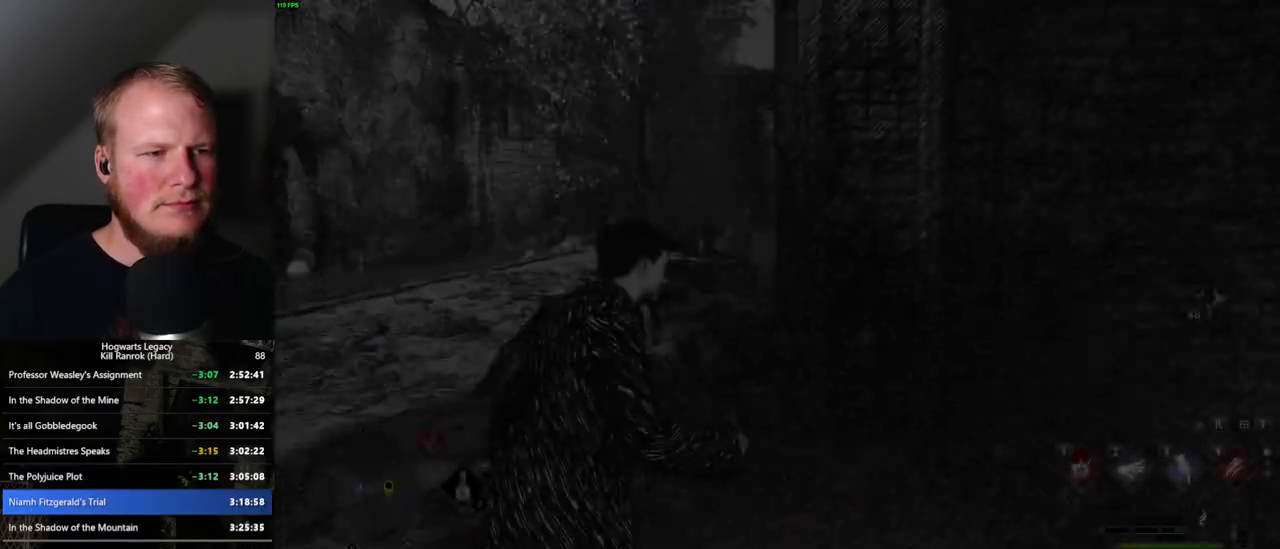
{"keys": ["d", "space", "w"], "mouse": [], "events": [[17, "w", "down"], [167, "space", "down"], [217, "a", "up"], [500, "d", "down"]]}
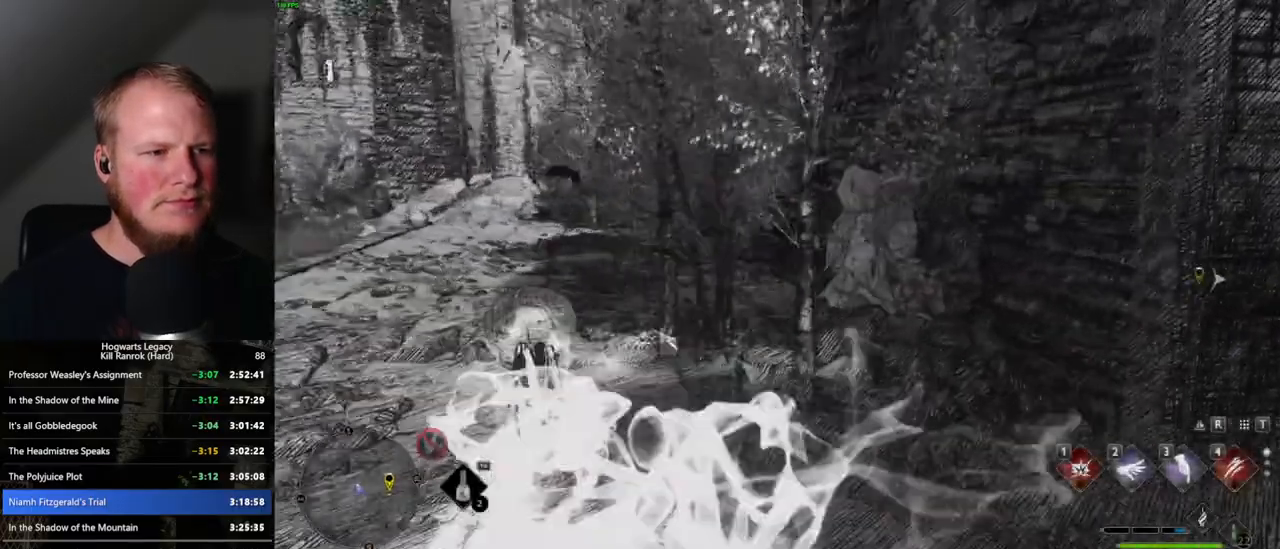
{"keys": ["d", "w"], "mouse": [], "events": [[117, "w", "up"], [367, "space", "up"], [383, "w", "down"]]}
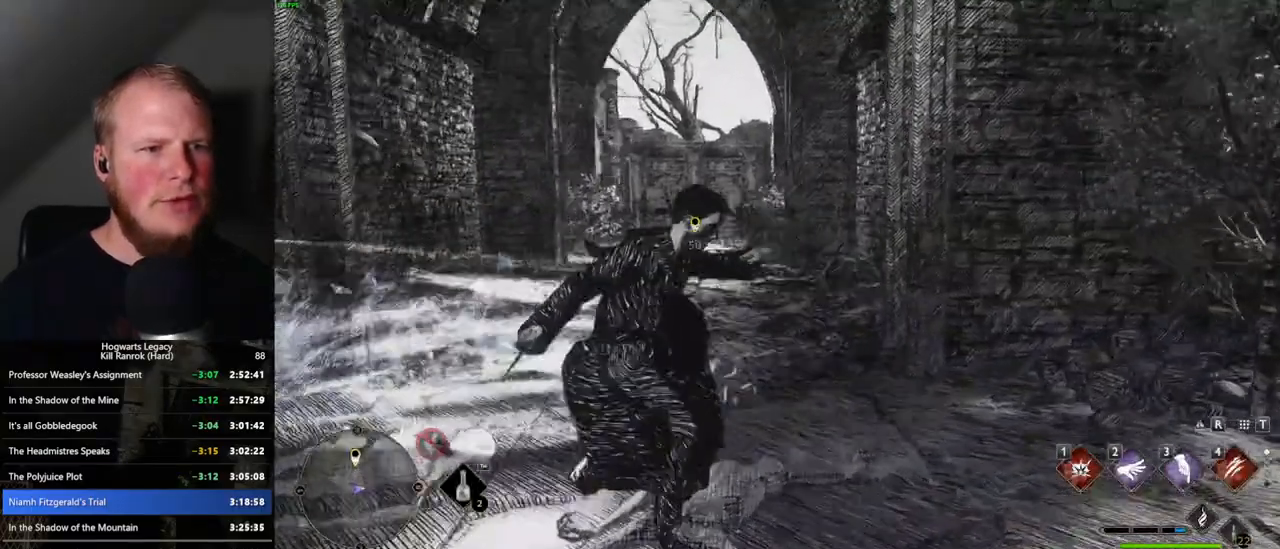
{"keys": ["space", "w"], "mouse": [], "events": [[17, "d", "up"], [267, "shift_l", "down"], [400, "shift_l", "up"], [433, "space", "down"]]}
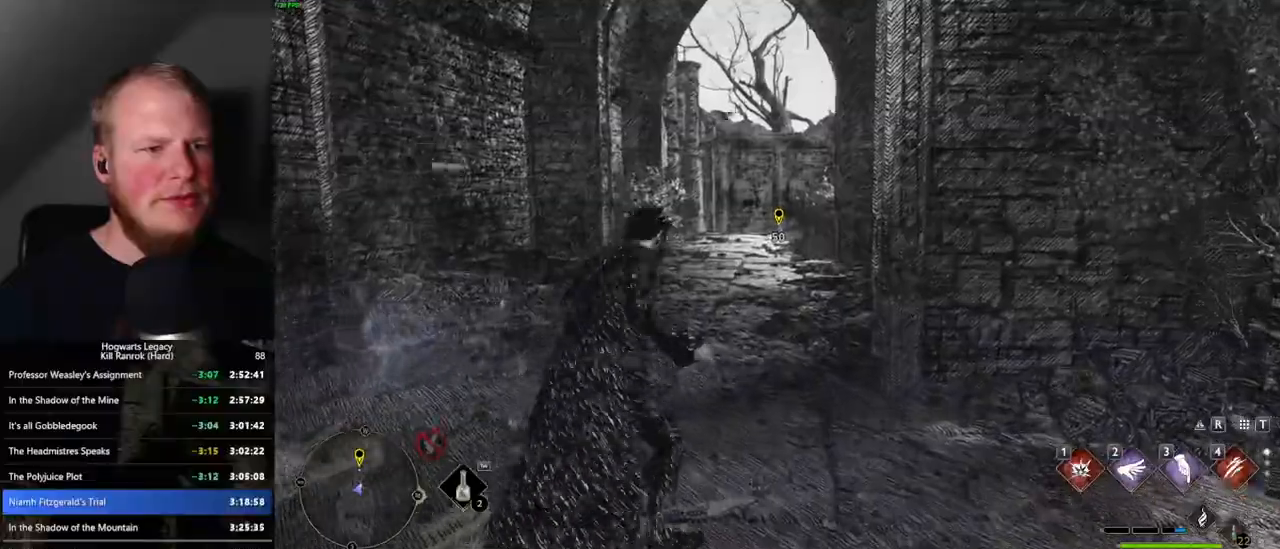
{"keys": ["space", "w"], "mouse": [], "events": []}
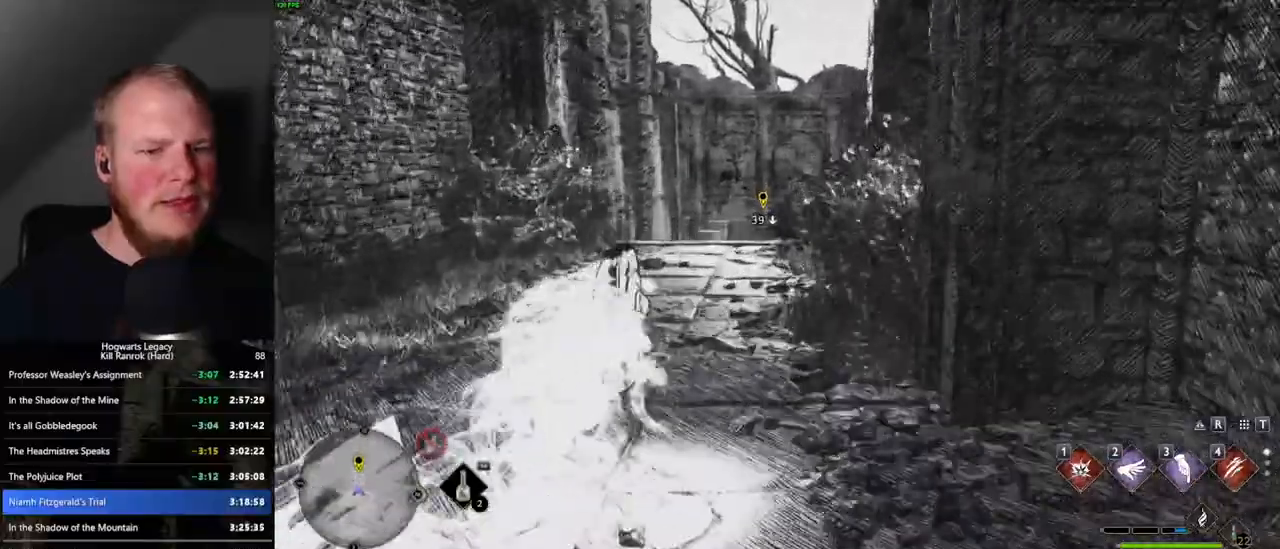
{"keys": ["space", "w"], "mouse": [], "events": [[83, "space", "up"], [450, "space", "down"]]}
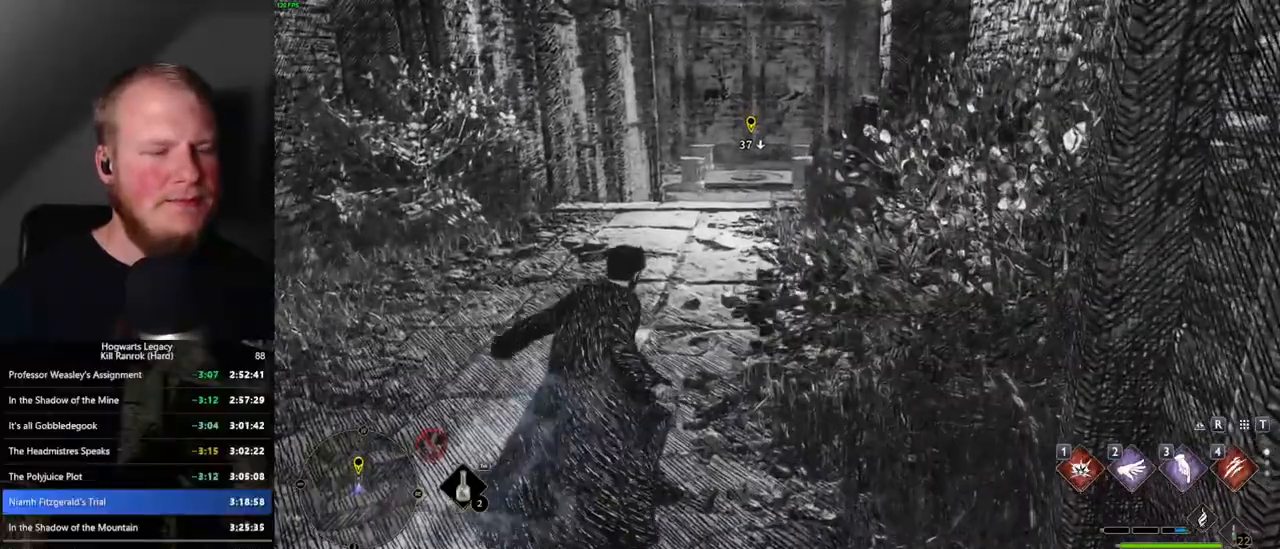
{"keys": ["space", "w"], "mouse": [], "events": []}
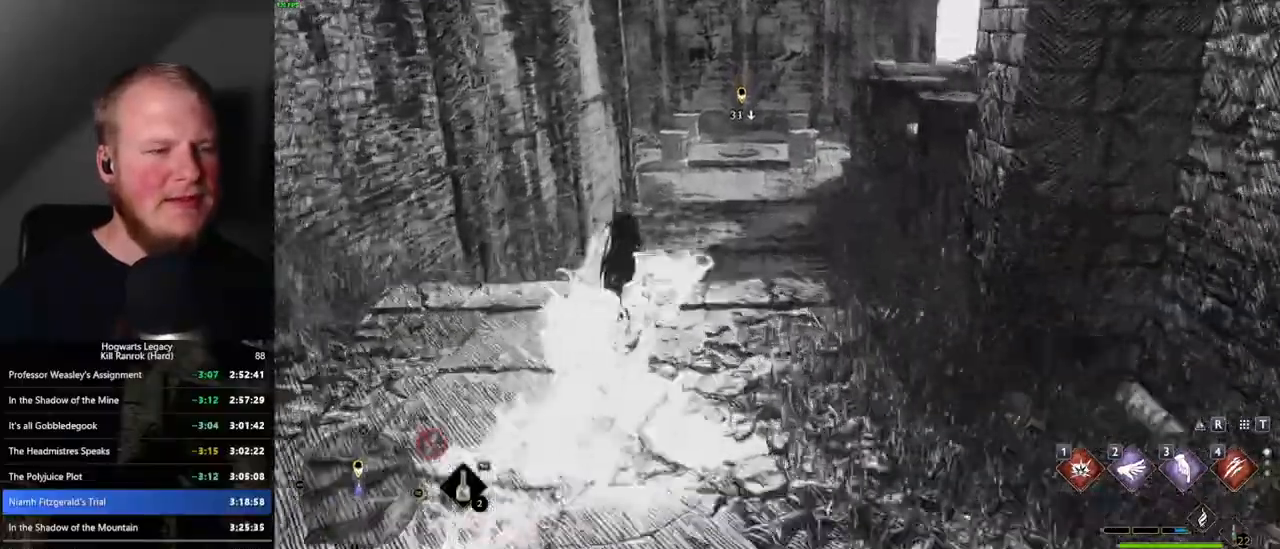
{"keys": ["w"], "mouse": [], "events": [[200, "space", "up"]]}